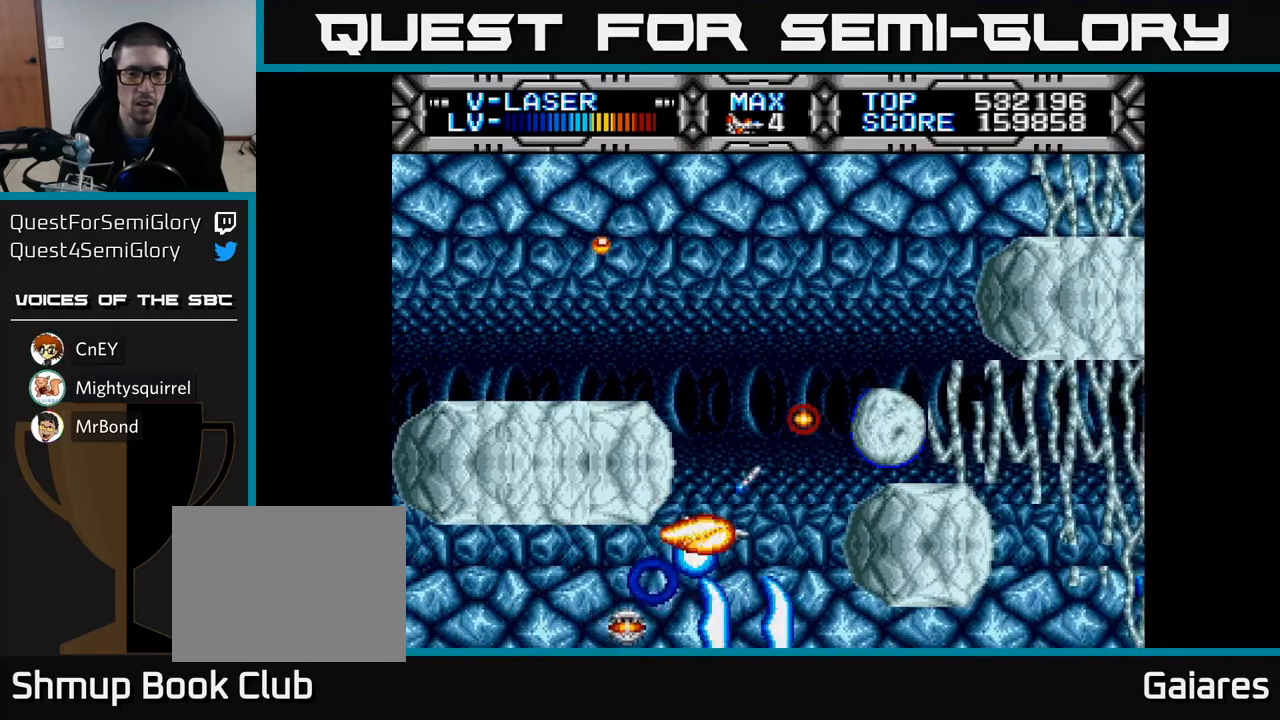
Gameplay with a controller (Xbox layout); each line is a JSON object with the inputs held at the frame after it. "events" lists button and stick changes between this image and that frame as [ms after this image, input, new state], when the widget could be followed in between.
{"buttons": ["X", "DPAD_UP"], "left_stick": "center", "right_stick": "center", "events": []}
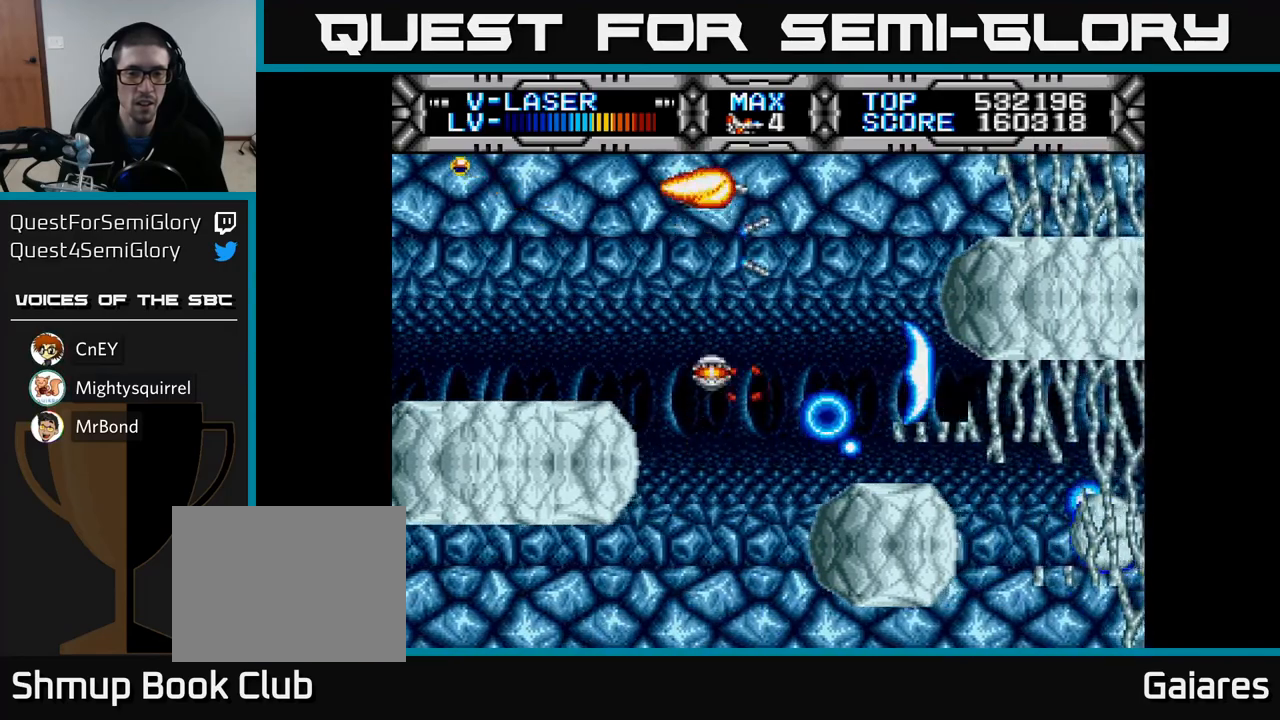
{"buttons": ["X", "DPAD_DOWN"], "left_stick": "center", "right_stick": "center", "events": [[183, "DPAD_UP", "up"], [233, "DPAD_DOWN", "down"]]}
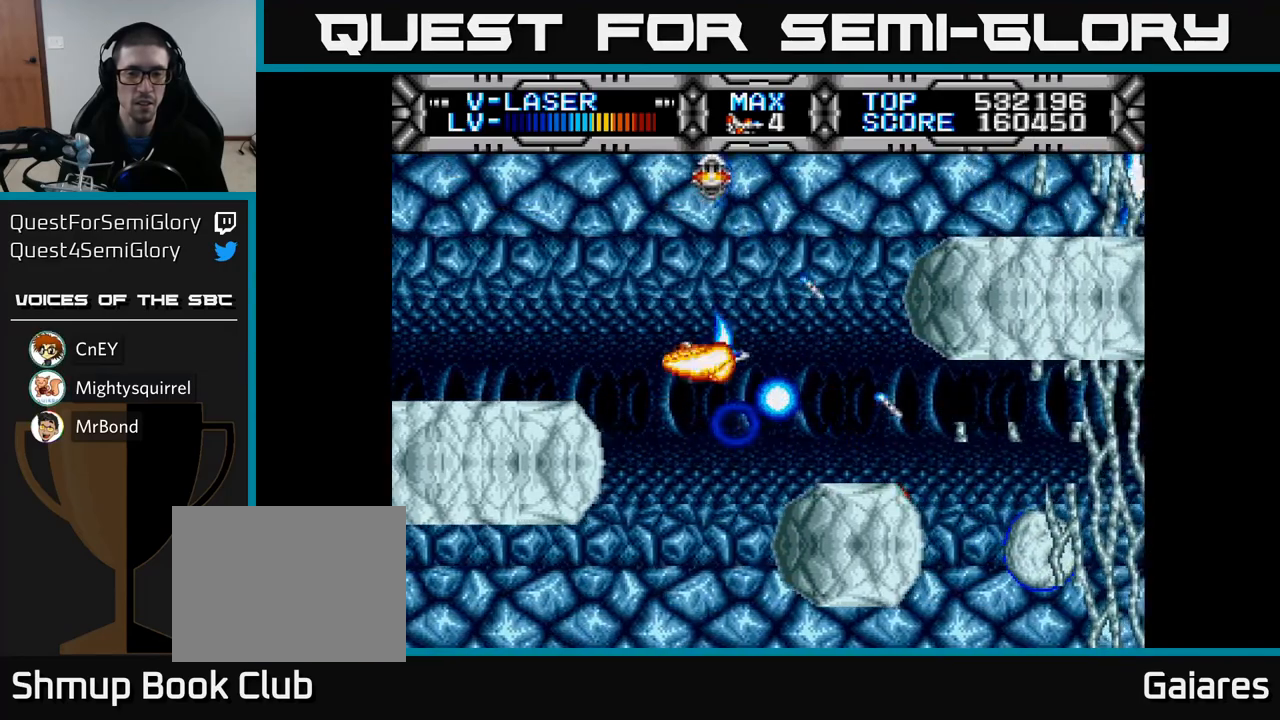
{"buttons": ["X", "DPAD_UP"], "left_stick": "center", "right_stick": "center", "events": [[133, "DPAD_LEFT", "down"], [233, "DPAD_LEFT", "up"], [400, "DPAD_DOWN", "up"], [450, "DPAD_LEFT", "down"], [467, "DPAD_UP", "down"], [500, "DPAD_LEFT", "up"]]}
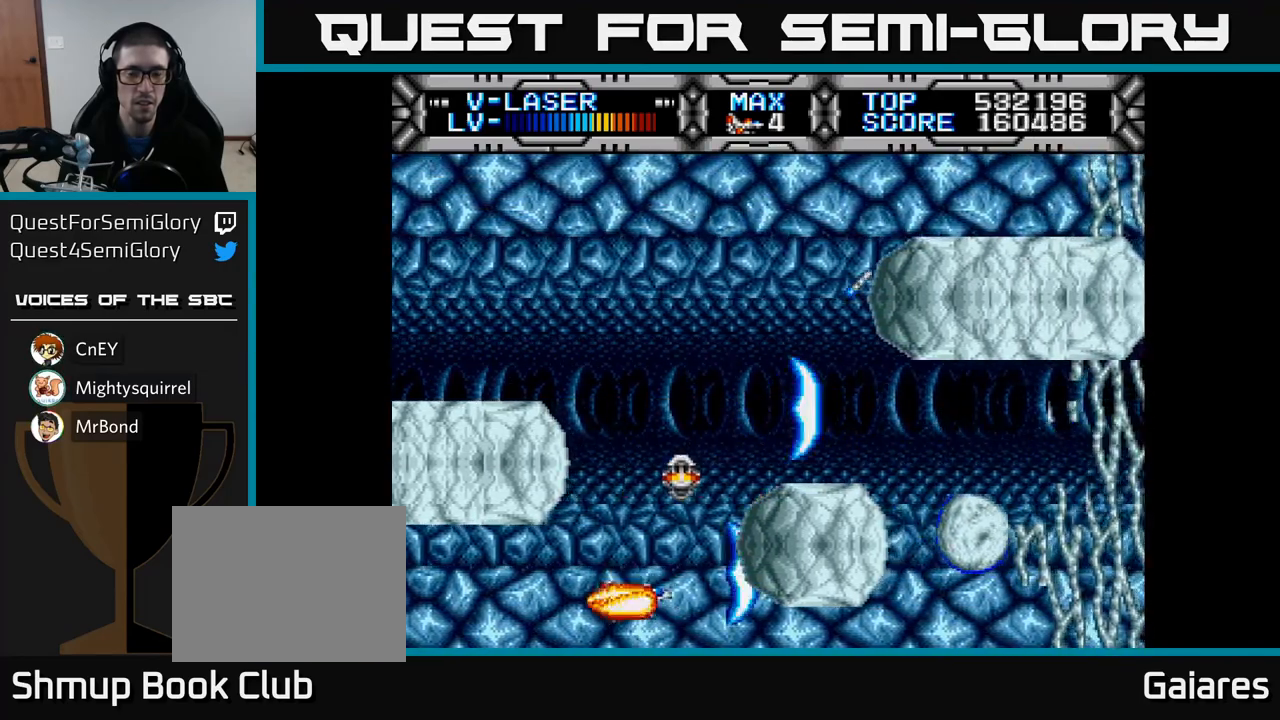
{"buttons": ["X", "DPAD_UP"], "left_stick": "center", "right_stick": "center", "events": []}
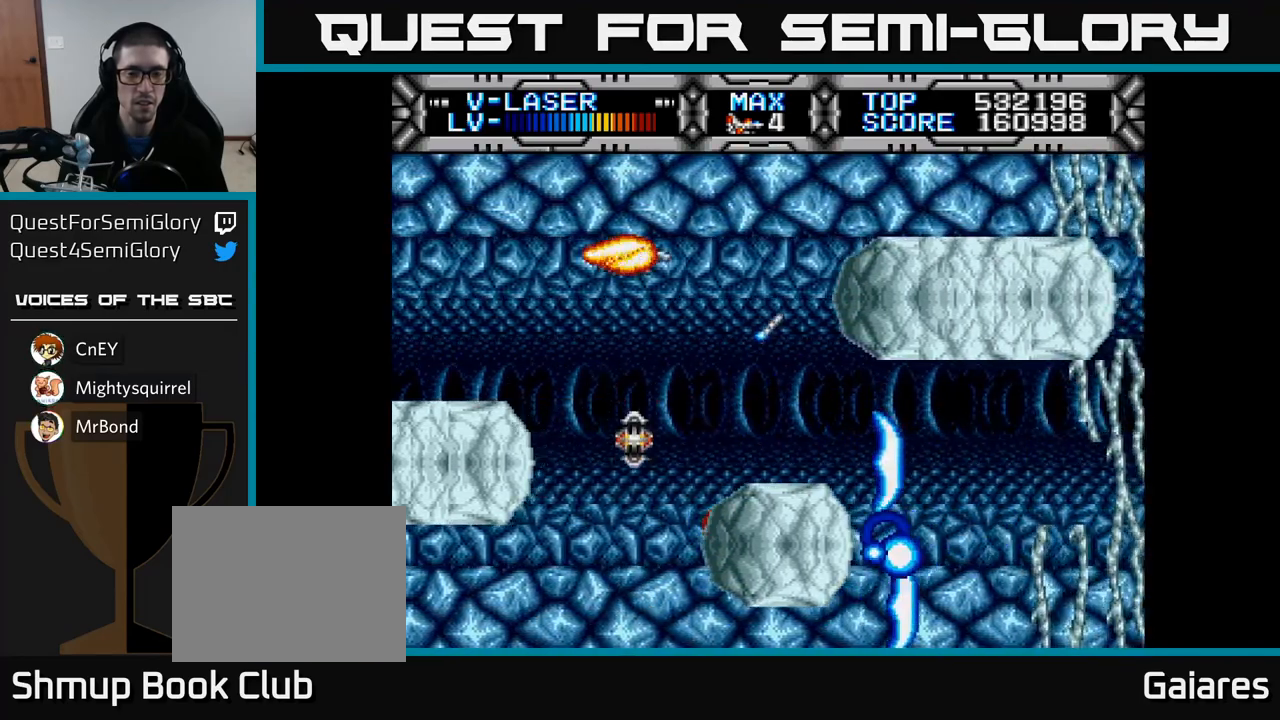
{"buttons": ["X", "DPAD_DOWN"], "left_stick": "center", "right_stick": "center", "events": [[250, "DPAD_UP", "up"], [317, "DPAD_DOWN", "down"]]}
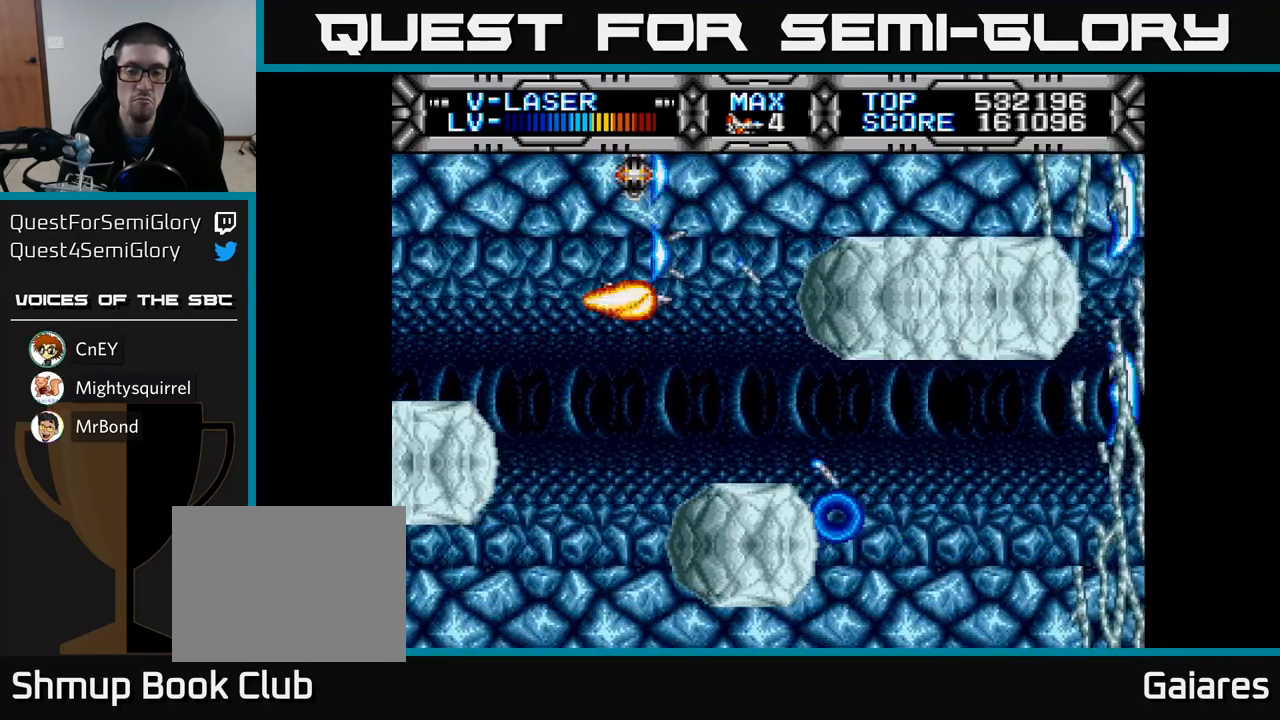
{"buttons": ["X", "DPAD_DOWN"], "left_stick": "center", "right_stick": "center", "events": [[100, "DPAD_LEFT", "down"], [150, "DPAD_DOWN", "up"], [233, "DPAD_DOWN", "down"], [250, "DPAD_LEFT", "up"]]}
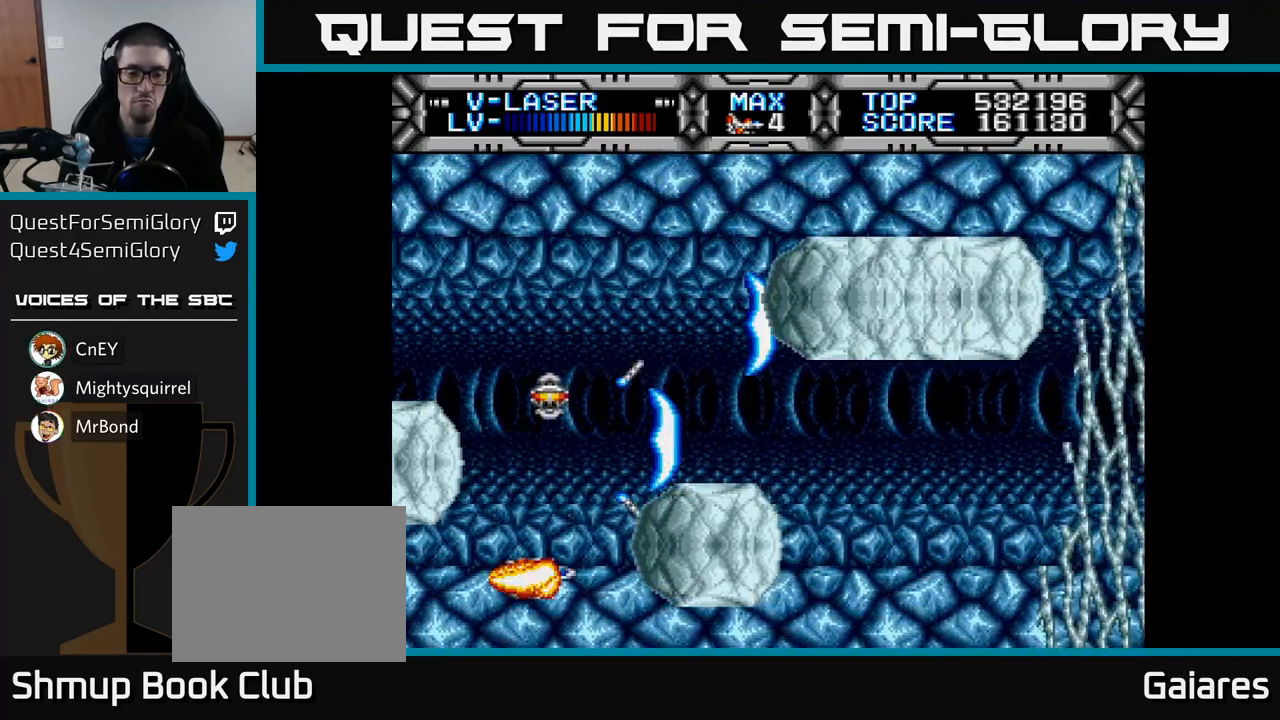
{"buttons": ["X", "DPAD_UP"], "left_stick": "center", "right_stick": "center", "events": [[100, "DPAD_DOWN", "up"], [150, "DPAD_UP", "down"]]}
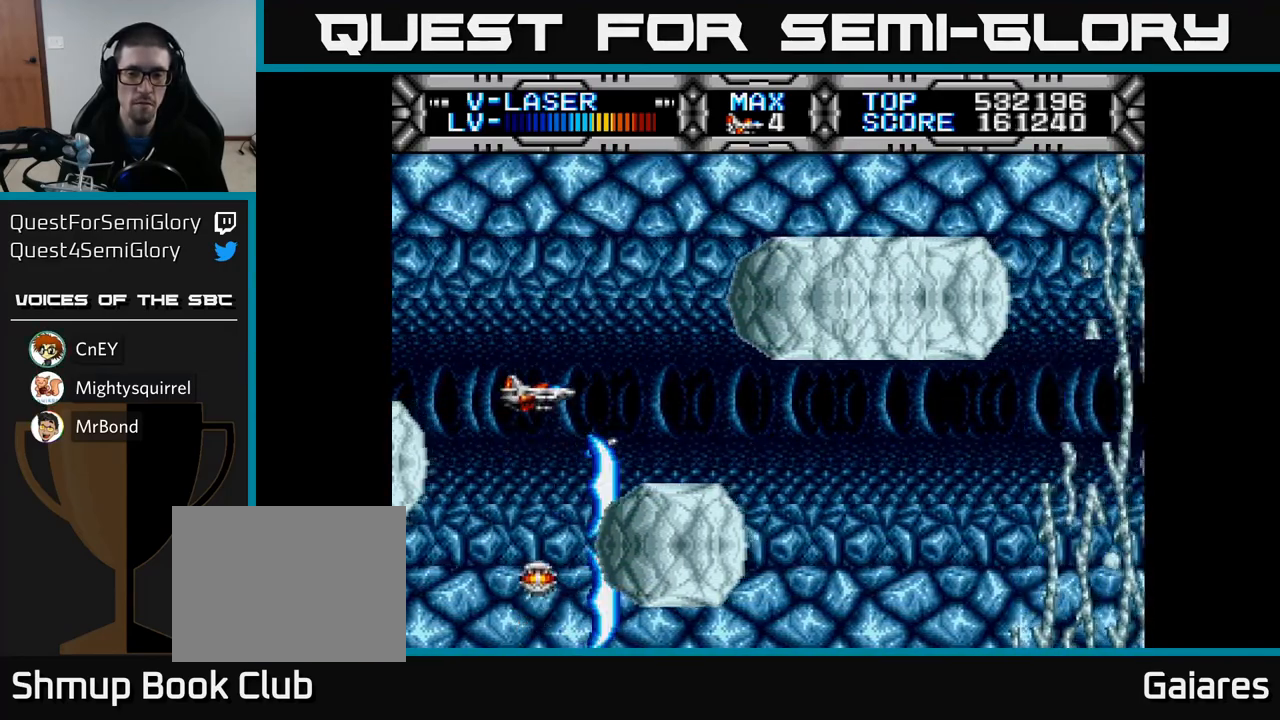
{"buttons": ["X"], "left_stick": "center", "right_stick": "center", "events": [[467, "DPAD_UP", "up"]]}
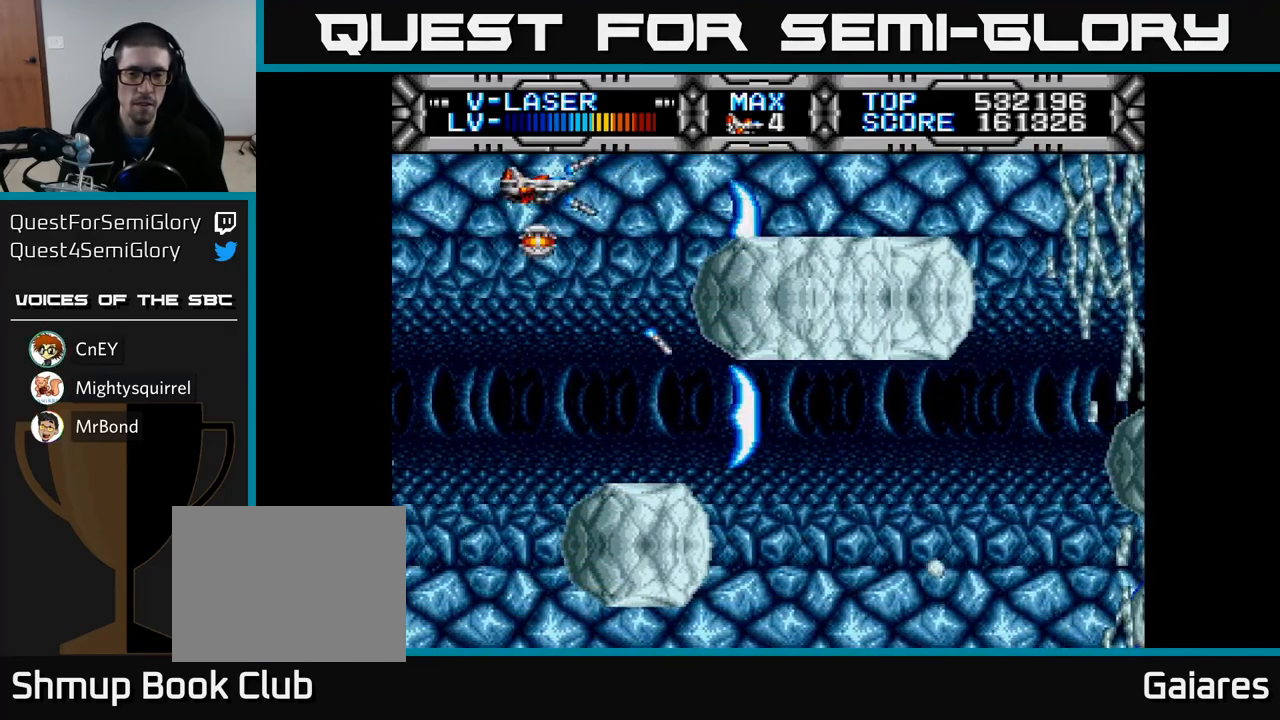
{"buttons": ["X", "DPAD_DOWN"], "left_stick": "center", "right_stick": "center", "events": [[33, "DPAD_DOWN", "down"], [233, "DPAD_LEFT", "down"], [367, "DPAD_LEFT", "up"]]}
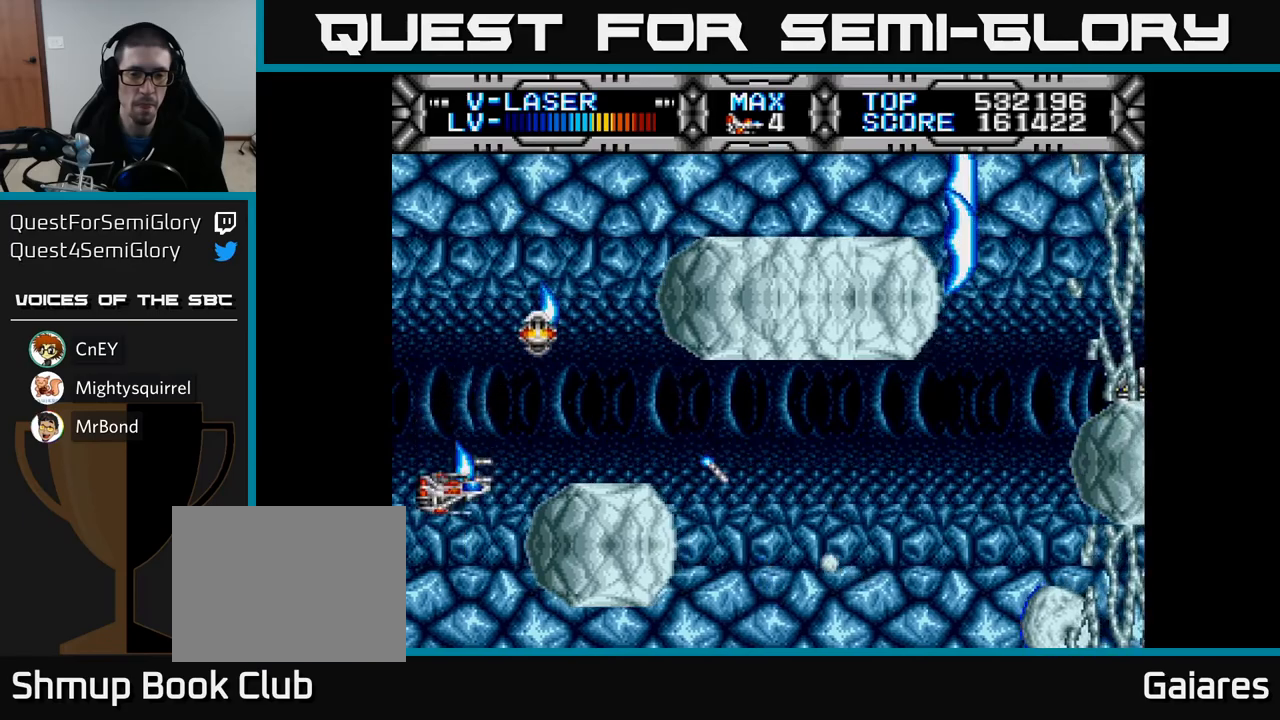
{"buttons": ["X", "DPAD_UP"], "left_stick": "center", "right_stick": "center", "events": [[150, "DPAD_LEFT", "down"], [167, "DPAD_DOWN", "up"], [217, "DPAD_UP", "down"], [250, "DPAD_LEFT", "up"]]}
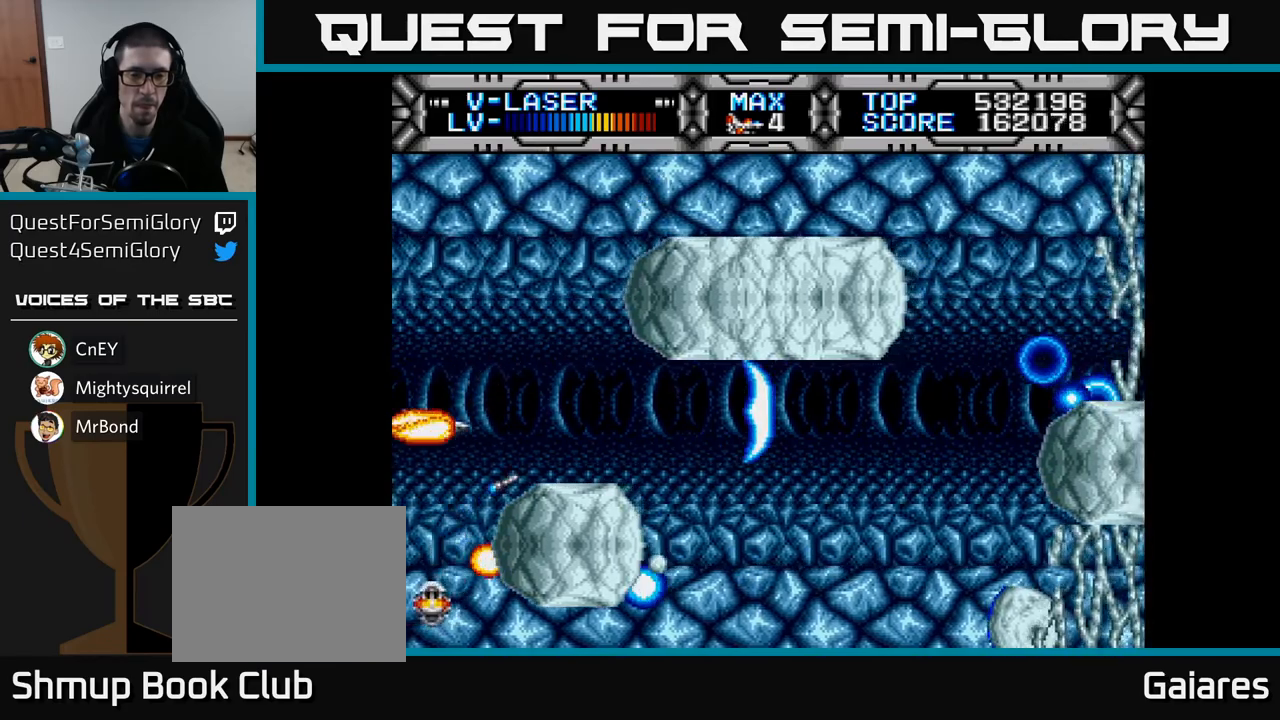
{"buttons": ["X", "DPAD_DOWN"], "left_stick": "center", "right_stick": "center", "events": [[400, "DPAD_UP", "up"], [483, "DPAD_DOWN", "down"]]}
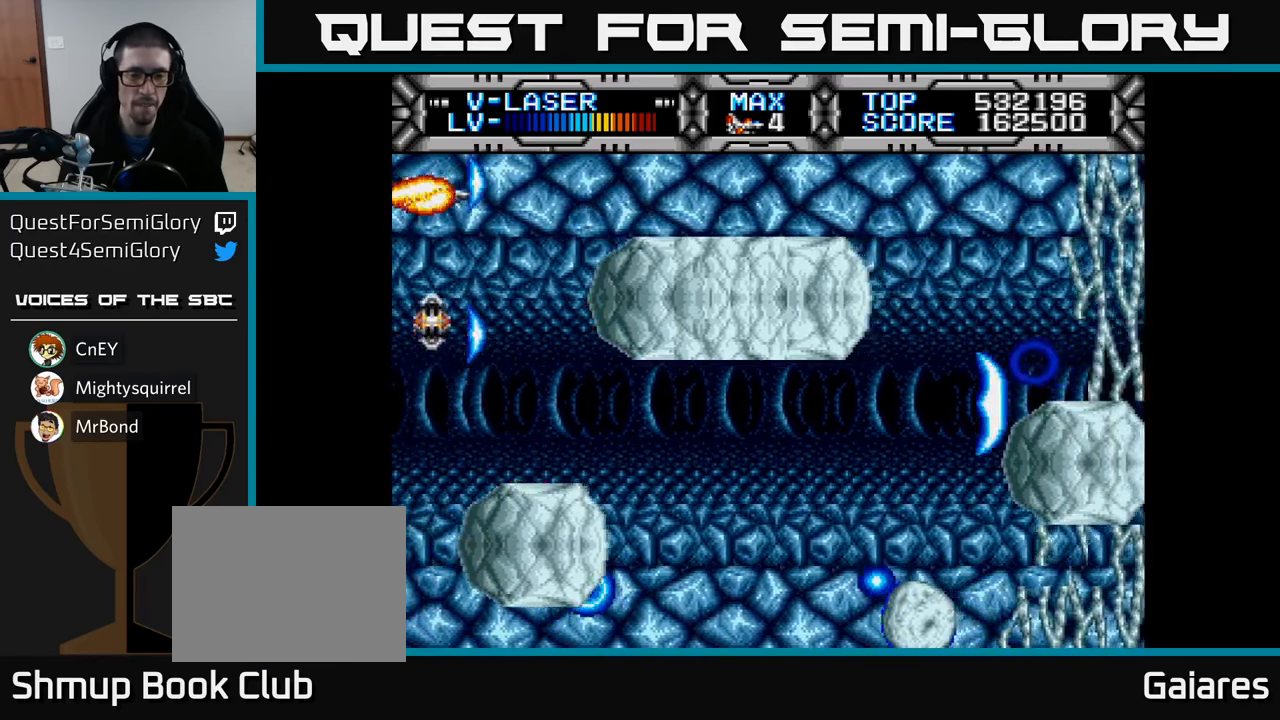
{"buttons": ["X", "DPAD_RIGHT"], "left_stick": "center", "right_stick": "center", "events": [[233, "DPAD_RIGHT", "down"], [383, "DPAD_DOWN", "up"], [383, "DPAD_RIGHT", "up"], [450, "DPAD_RIGHT", "down"]]}
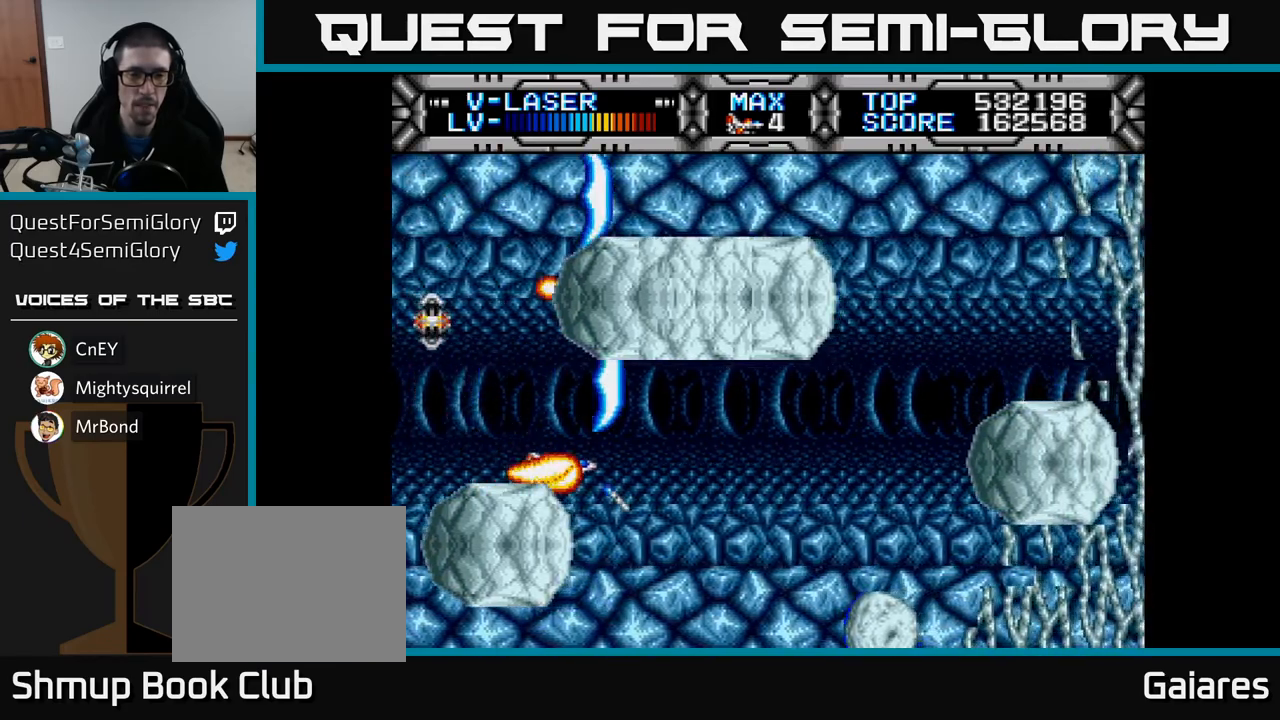
{"buttons": ["X", "DPAD_DOWN"], "left_stick": "center", "right_stick": "center", "events": [[33, "DPAD_UP", "down"], [117, "DPAD_UP", "up"], [217, "DPAD_DOWN", "down"], [267, "DPAD_RIGHT", "up"]]}
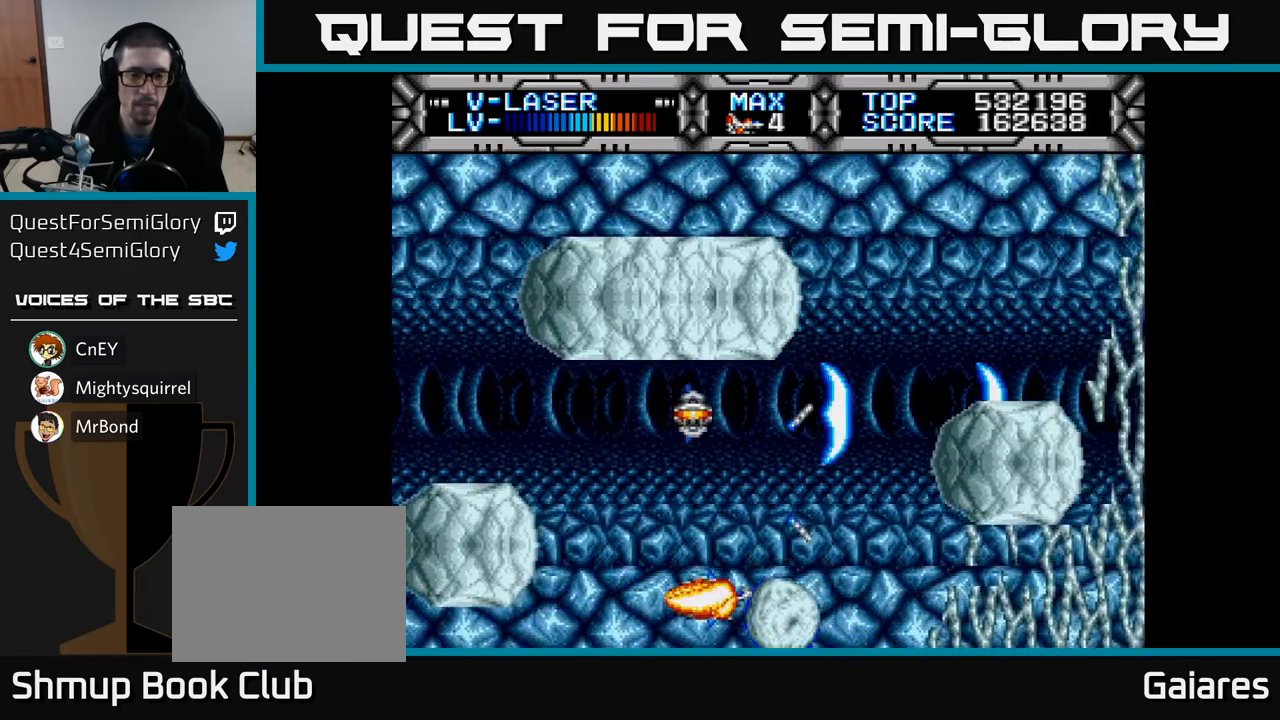
{"buttons": ["X", "DPAD_RIGHT"], "left_stick": "center", "right_stick": "center", "events": [[67, "DPAD_LEFT", "down"], [83, "DPAD_DOWN", "up"], [167, "DPAD_LEFT", "up"], [417, "DPAD_RIGHT", "down"]]}
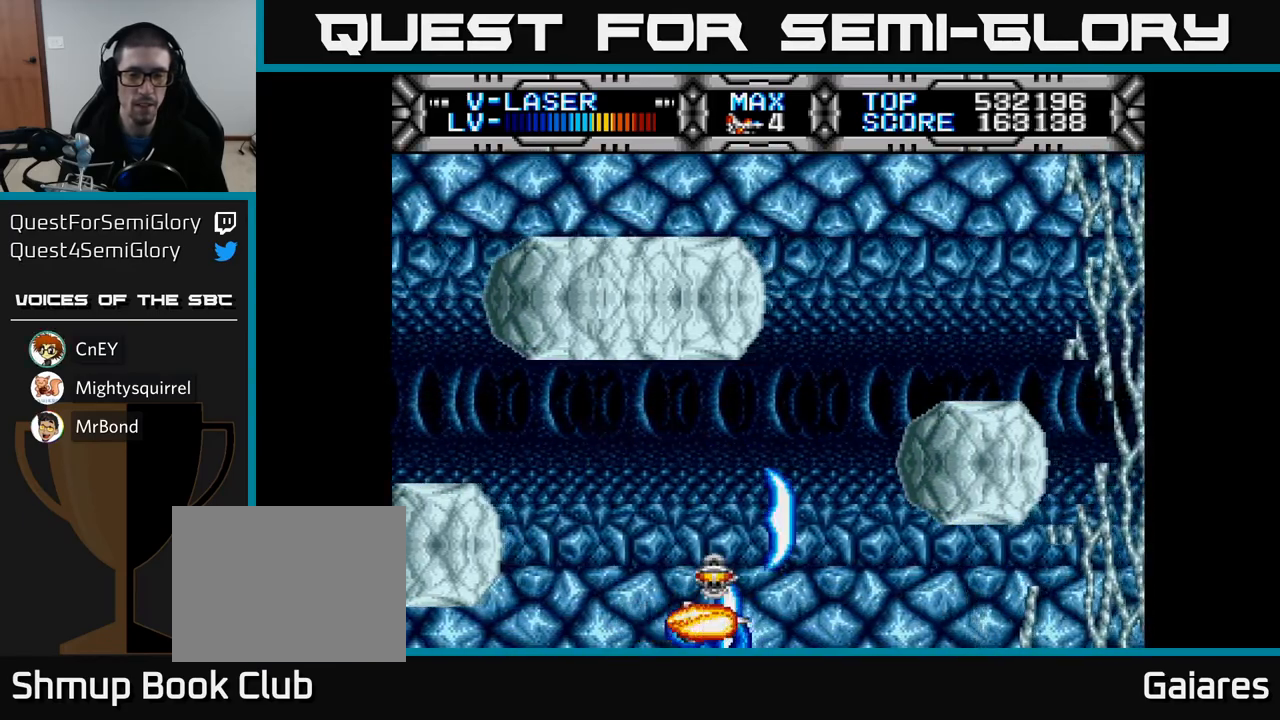
{"buttons": ["X"], "left_stick": "center", "right_stick": "center", "events": [[17, "DPAD_RIGHT", "up"], [17, "DPAD_UP", "down"], [150, "DPAD_RIGHT", "down"], [167, "DPAD_UP", "up"], [250, "DPAD_RIGHT", "up"], [250, "DPAD_UP", "down"], [400, "DPAD_UP", "up"]]}
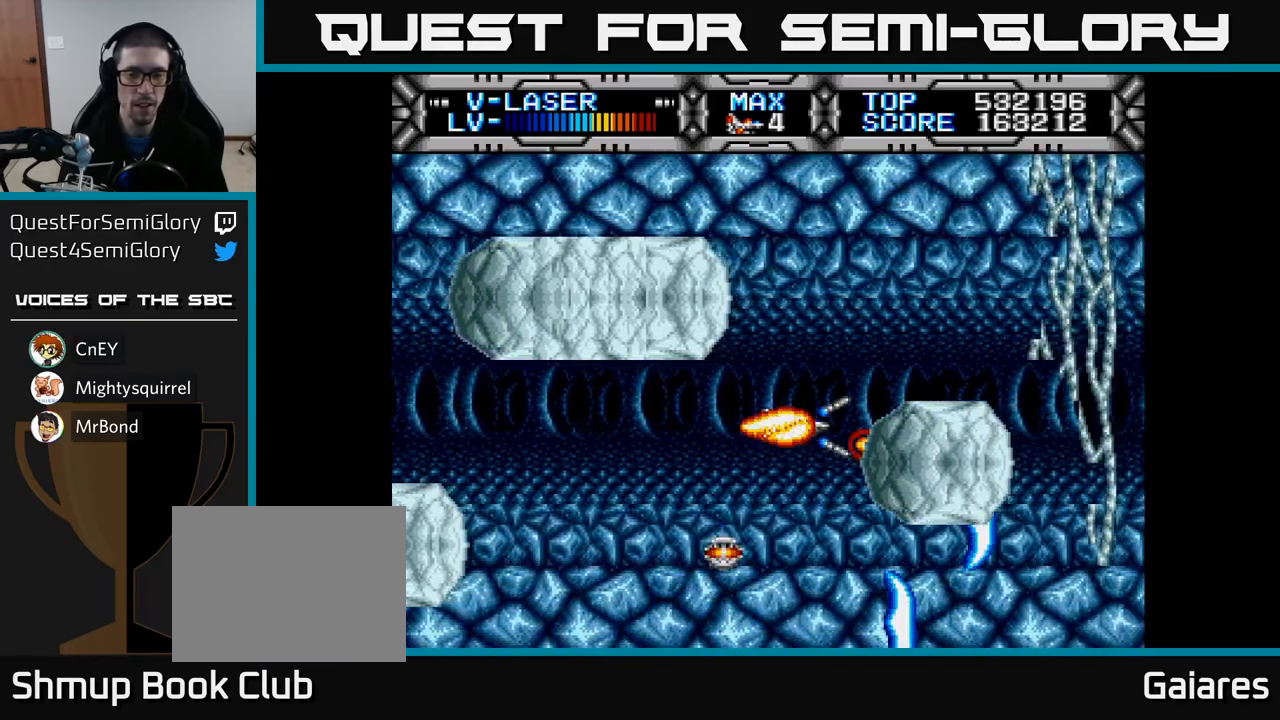
{"buttons": ["X"], "left_stick": "center", "right_stick": "center", "events": [[33, "DPAD_UP", "down"], [367, "DPAD_RIGHT", "down"], [400, "DPAD_UP", "up"], [483, "DPAD_RIGHT", "up"]]}
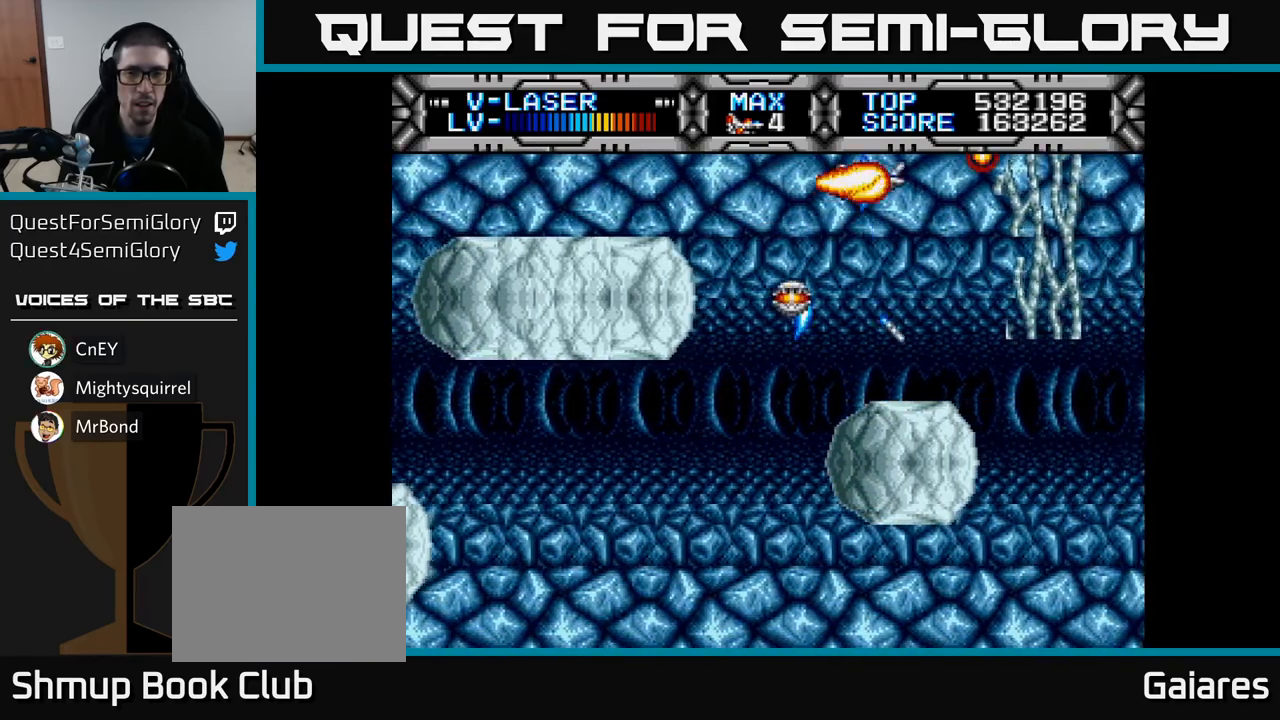
{"buttons": ["X"], "left_stick": "center", "right_stick": "center", "events": [[117, "DPAD_DOWN", "down"], [267, "DPAD_DOWN", "up"], [367, "DPAD_DOWN", "down"], [467, "DPAD_DOWN", "up"]]}
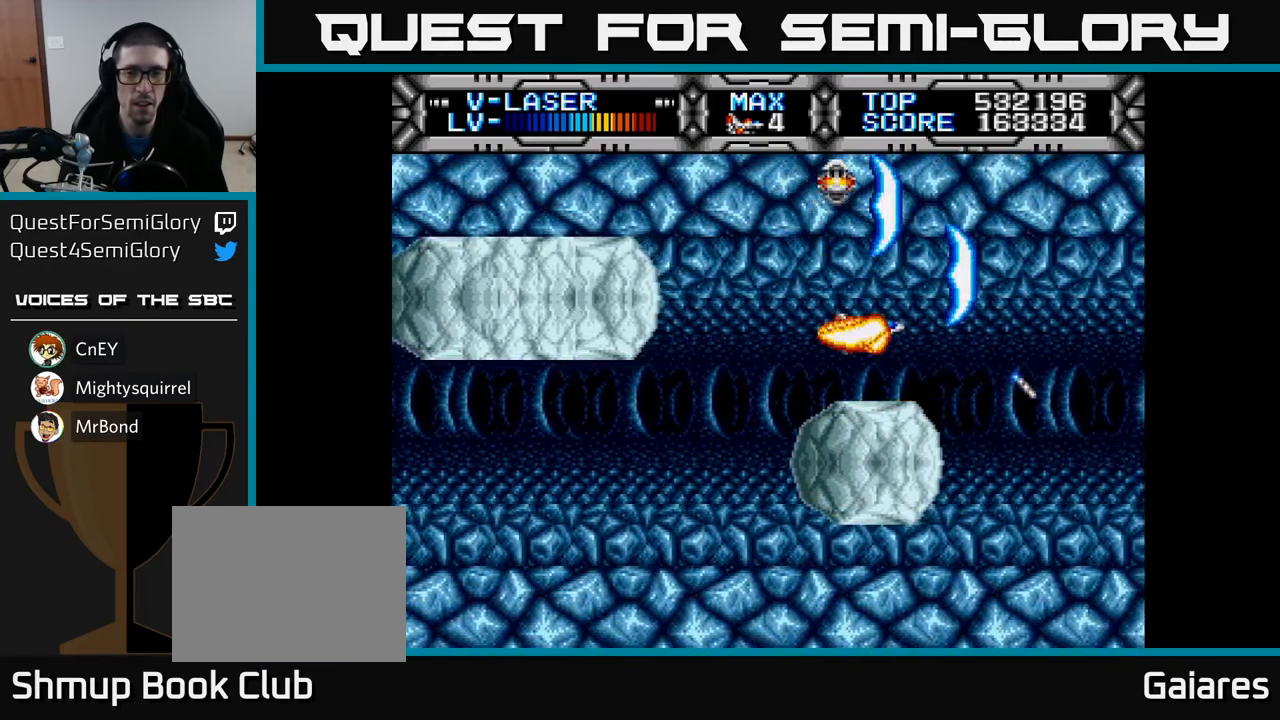
{"buttons": ["X"], "left_stick": "center", "right_stick": "center", "events": [[83, "DPAD_LEFT", "down"], [267, "DPAD_LEFT", "up"]]}
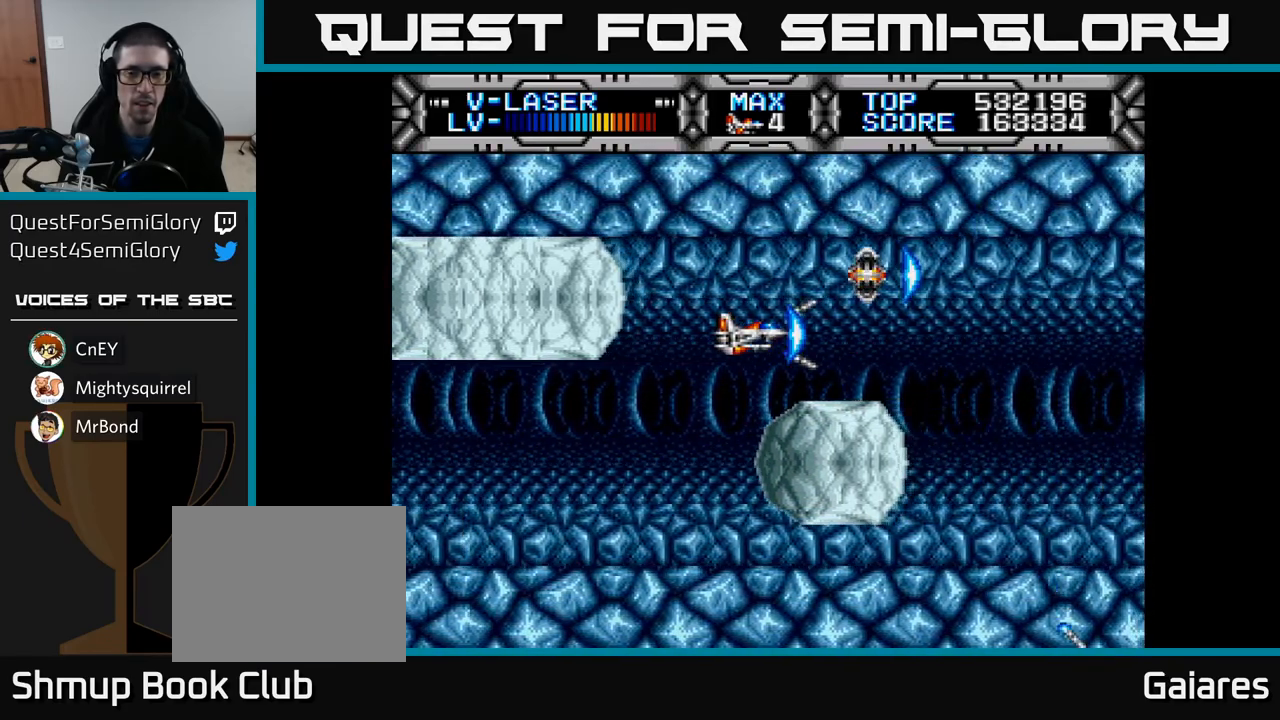
{"buttons": ["X"], "left_stick": "center", "right_stick": "center", "events": [[17, "DPAD_LEFT", "down"], [50, "DPAD_LEFT", "up"], [383, "DPAD_LEFT", "down"], [450, "DPAD_LEFT", "up"]]}
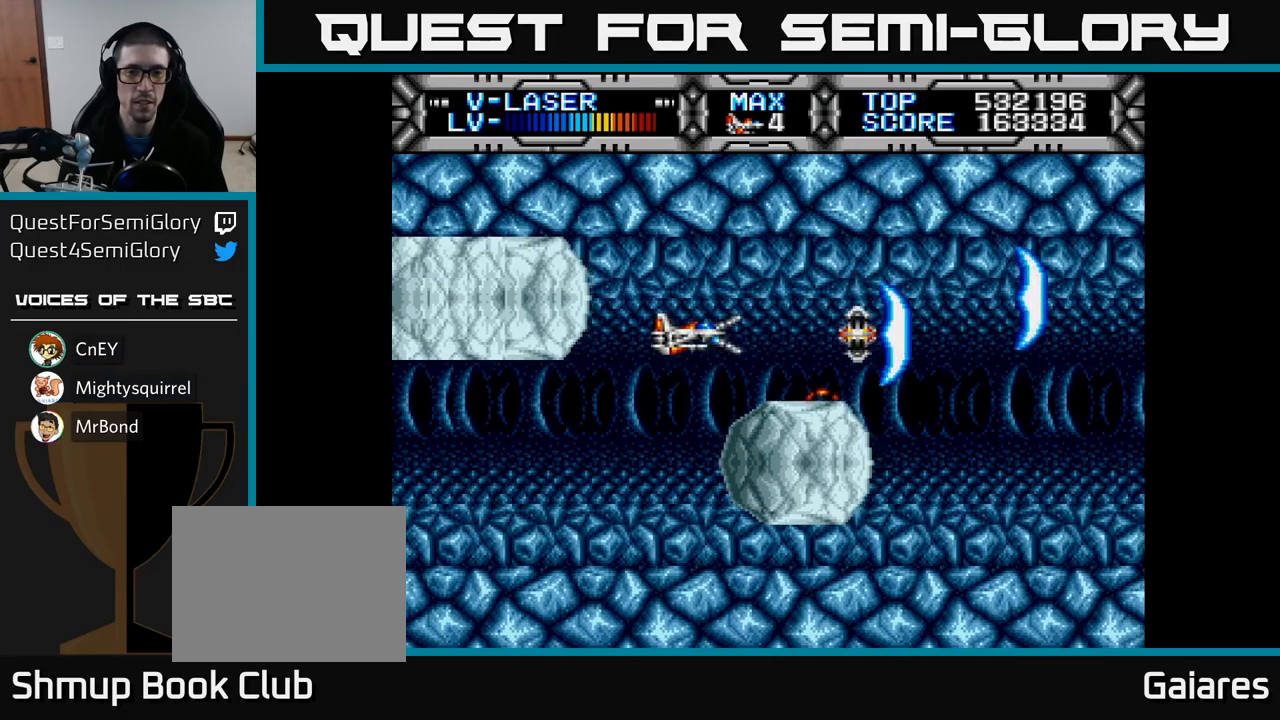
{"buttons": ["X"], "left_stick": "center", "right_stick": "center", "events": [[333, "DPAD_RIGHT", "down"], [483, "DPAD_RIGHT", "up"]]}
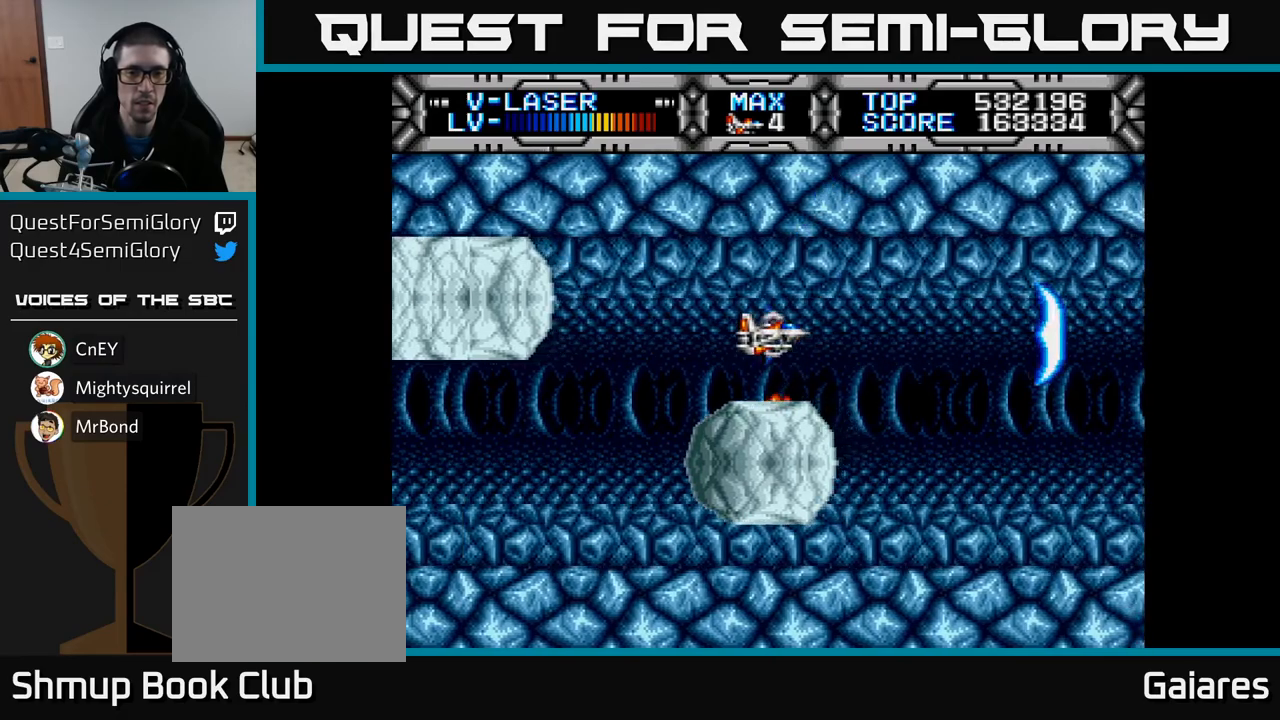
{"buttons": ["X"], "left_stick": "center", "right_stick": "center", "events": [[33, "DPAD_LEFT", "down"], [167, "DPAD_LEFT", "up"]]}
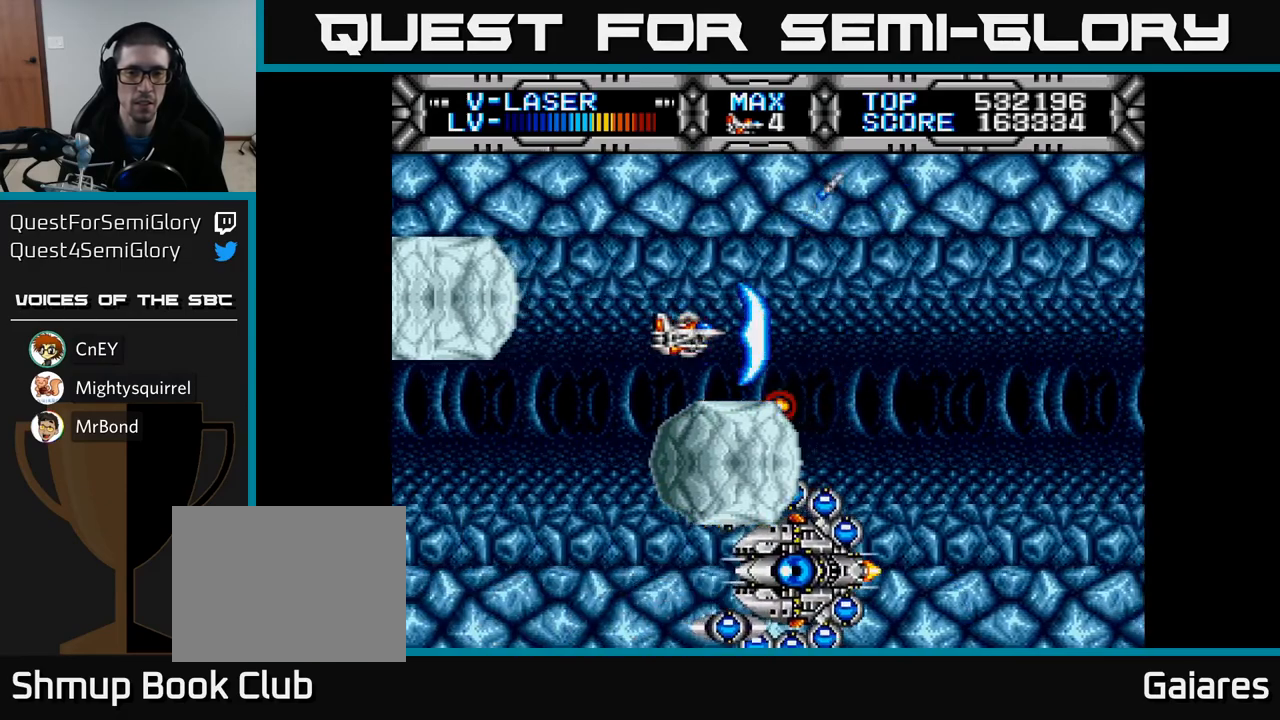
{"buttons": ["X"], "left_stick": "center", "right_stick": "center", "events": [[300, "DPAD_LEFT", "down"], [417, "DPAD_LEFT", "up"]]}
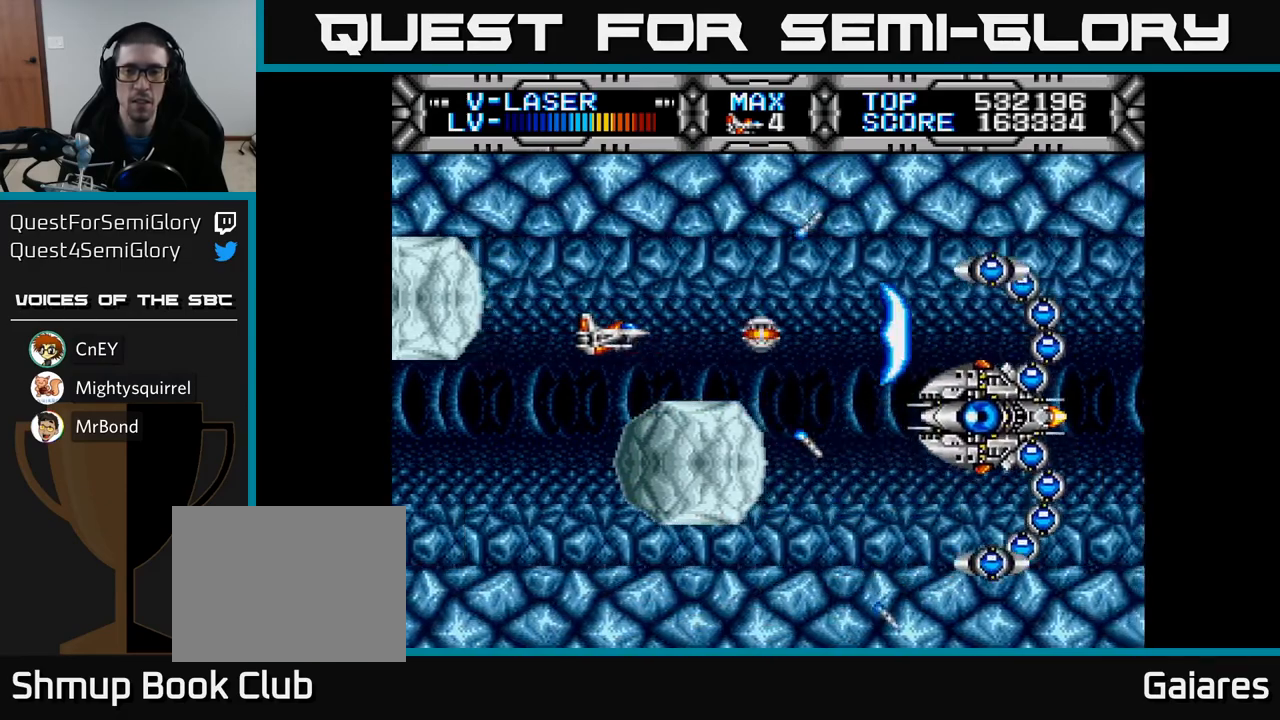
{"buttons": ["X"], "left_stick": "center", "right_stick": "center", "events": [[300, "DPAD_LEFT", "down"], [417, "DPAD_LEFT", "up"]]}
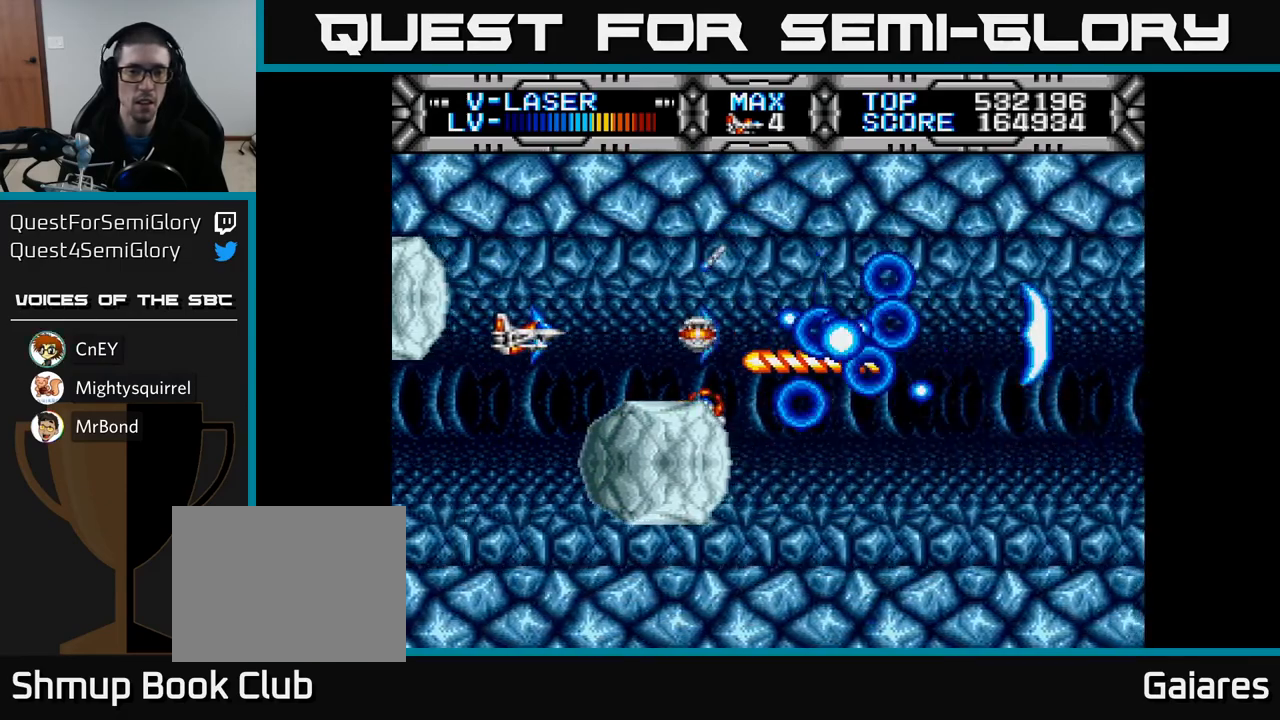
{"buttons": ["X", "DPAD_RIGHT"], "left_stick": "center", "right_stick": "center", "events": [[200, "DPAD_UP", "down"], [317, "DPAD_RIGHT", "down"], [317, "DPAD_UP", "up"]]}
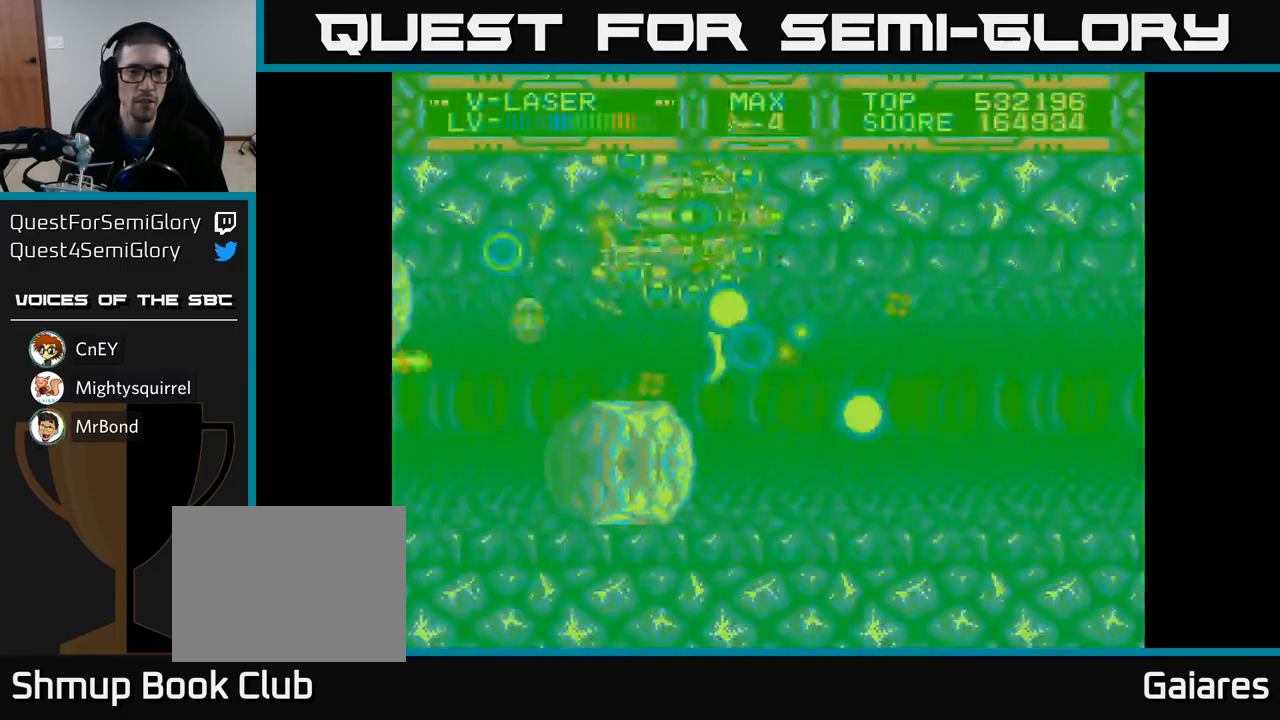
{"buttons": ["X", "DPAD_RIGHT"], "left_stick": "center", "right_stick": "center", "events": [[33, "DPAD_DOWN", "down"], [33, "DPAD_RIGHT", "up"], [167, "DPAD_DOWN", "up"], [300, "DPAD_RIGHT", "down"]]}
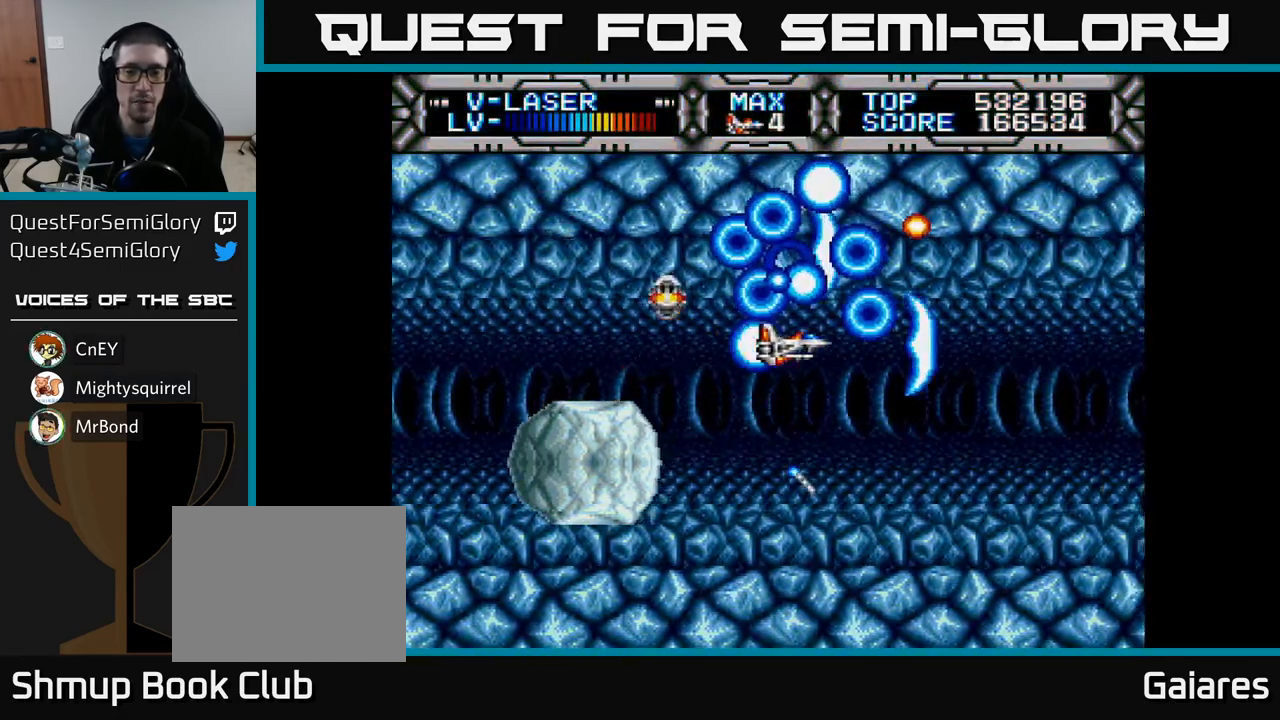
{"buttons": ["X"], "left_stick": "center", "right_stick": "center", "events": [[17, "DPAD_RIGHT", "up"], [67, "DPAD_DOWN", "down"], [167, "DPAD_DOWN", "up"], [250, "DPAD_LEFT", "down"], [267, "DPAD_UP", "down"], [300, "DPAD_LEFT", "up"], [383, "DPAD_UP", "up"]]}
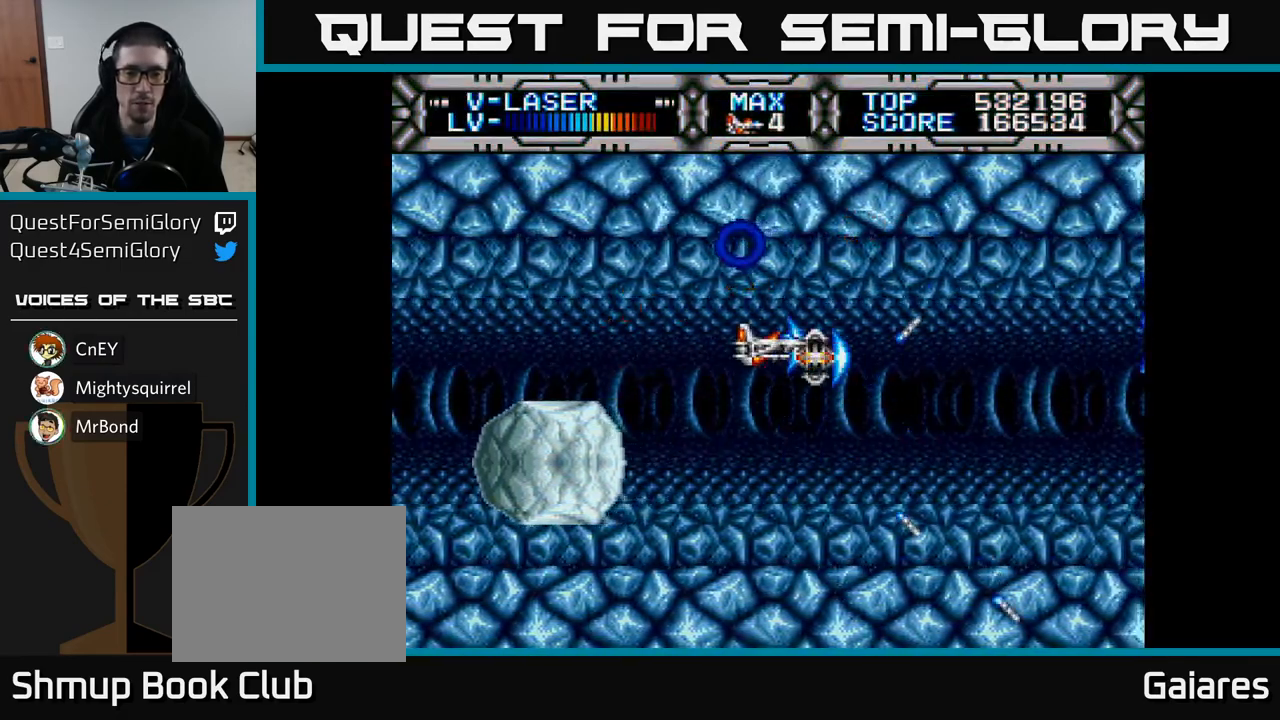
{"buttons": ["X"], "left_stick": "center", "right_stick": "center", "events": [[400, "DPAD_DOWN", "down"], [500, "DPAD_DOWN", "up"]]}
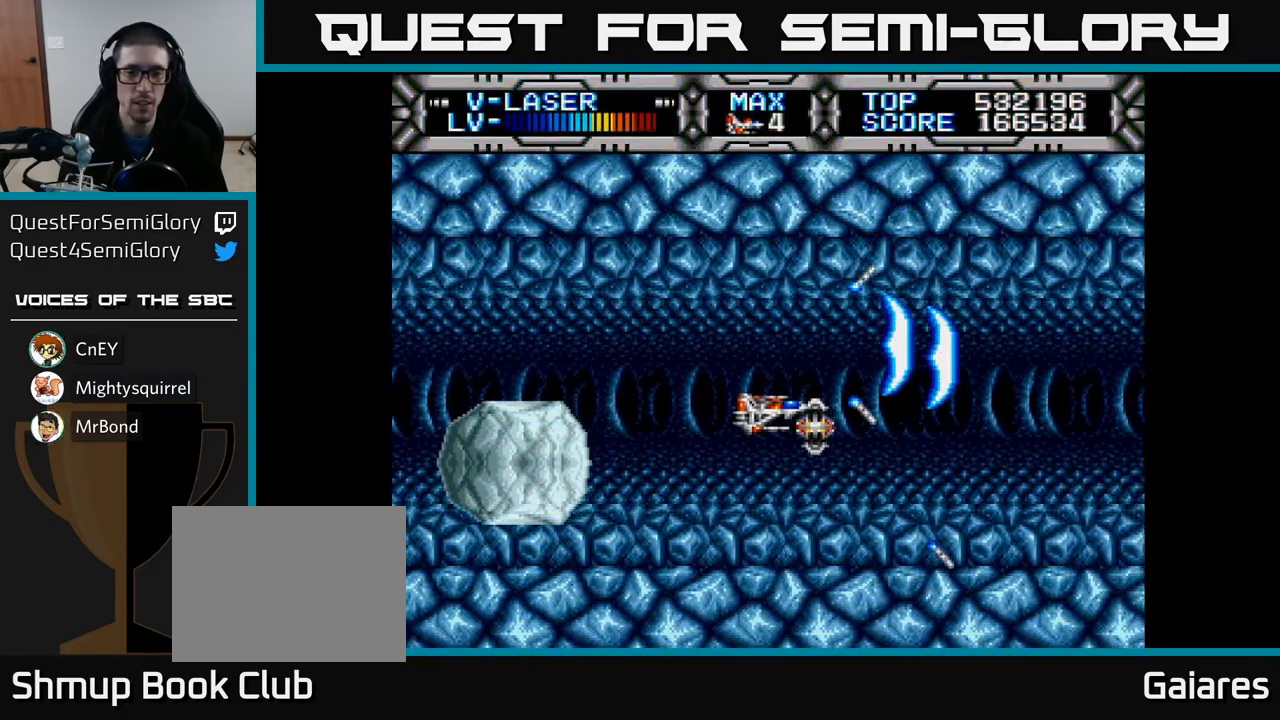
{"buttons": ["X"], "left_stick": "center", "right_stick": "center", "events": [[117, "DPAD_LEFT", "down"], [233, "DPAD_LEFT", "up"]]}
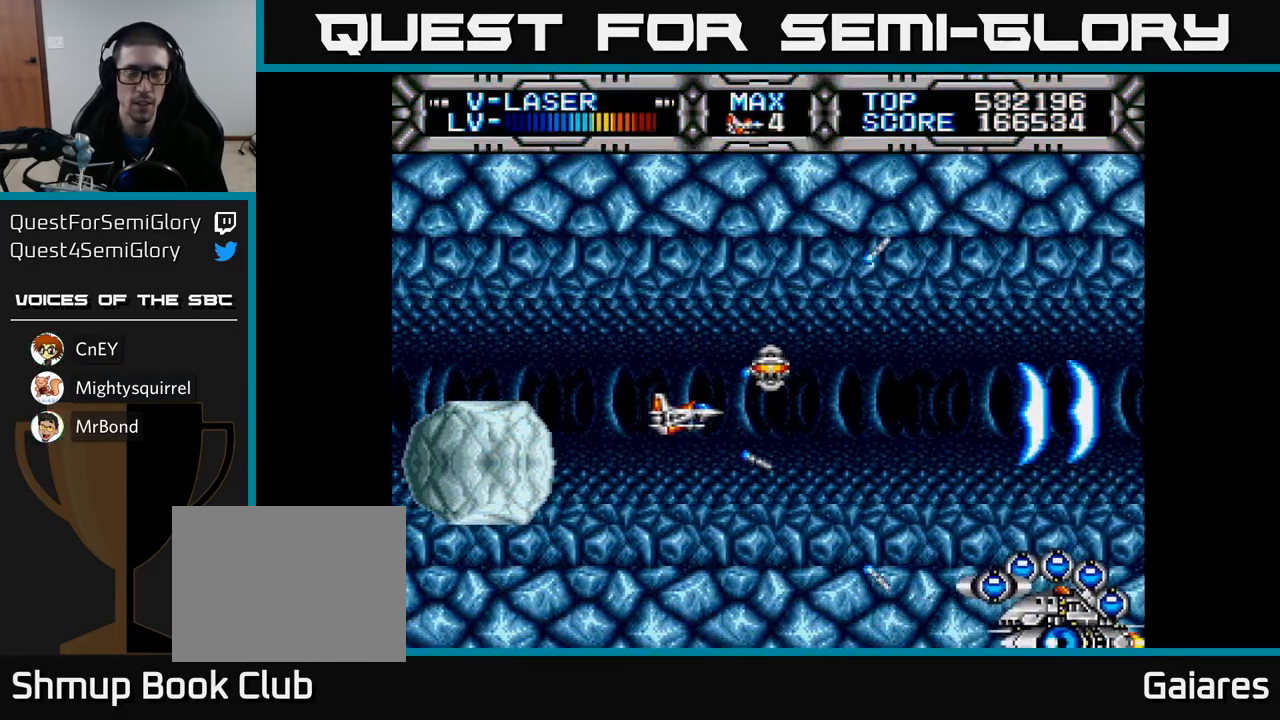
{"buttons": ["X", "DPAD_UP"], "left_stick": "center", "right_stick": "center", "events": [[400, "DPAD_RIGHT", "down"], [483, "DPAD_RIGHT", "up"], [500, "DPAD_UP", "down"]]}
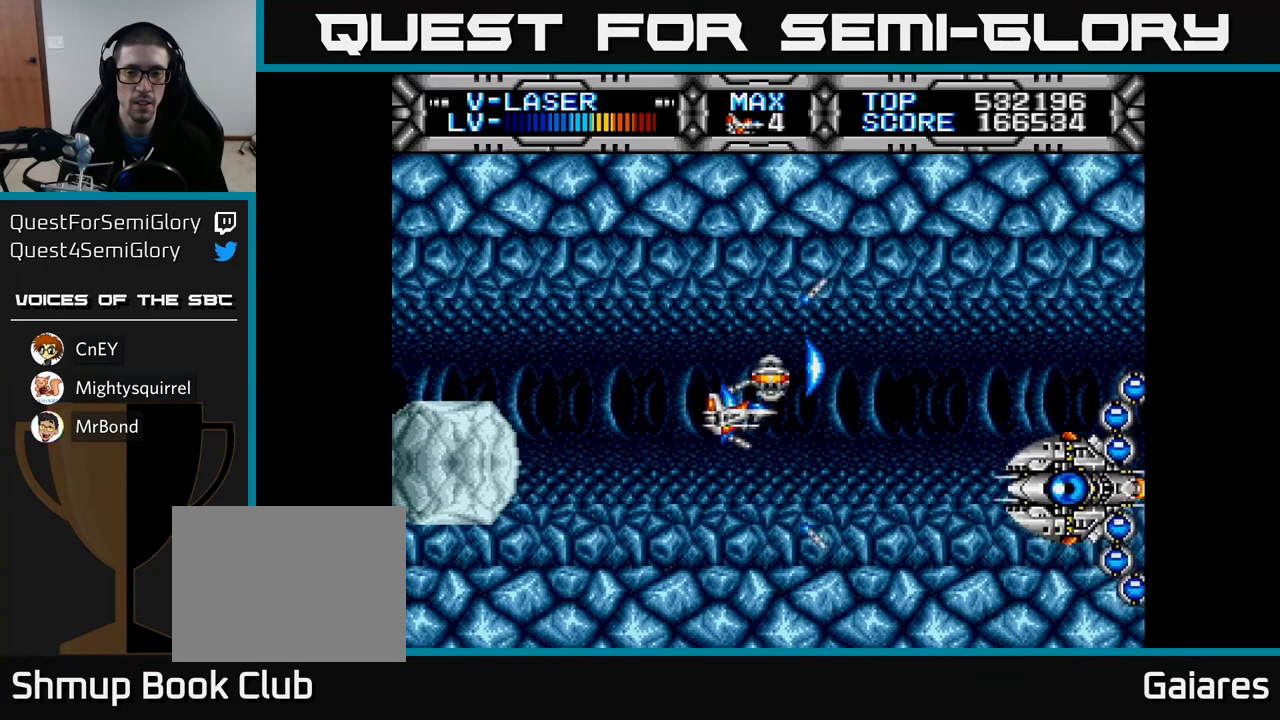
{"buttons": ["X", "DPAD_UP"], "left_stick": "center", "right_stick": "center", "events": [[17, "DPAD_LEFT", "down"], [500, "DPAD_LEFT", "up"]]}